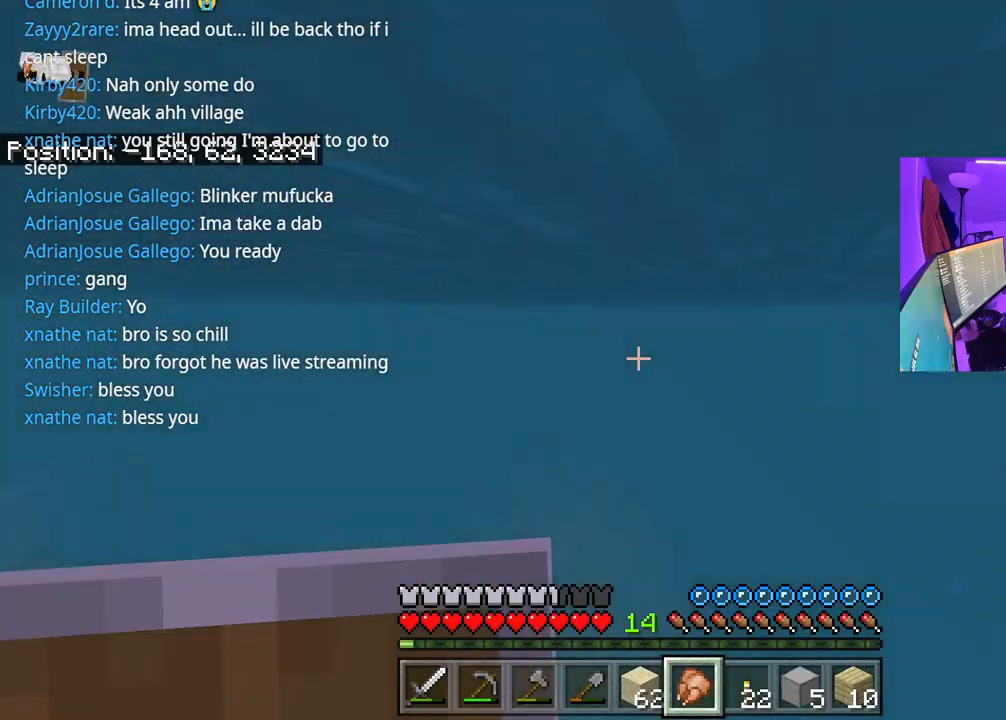
Gameplay with a controller (Xbox layout); each line is a JSON object with the inputs held at the frame after it. "events" lists button and stick changes between this image and that frame as [ms after this image, input, new state], when the widget could be followed in between. Not read: L3.
{"buttons": ["A"], "left_stick": "up", "right_stick": "center", "events": []}
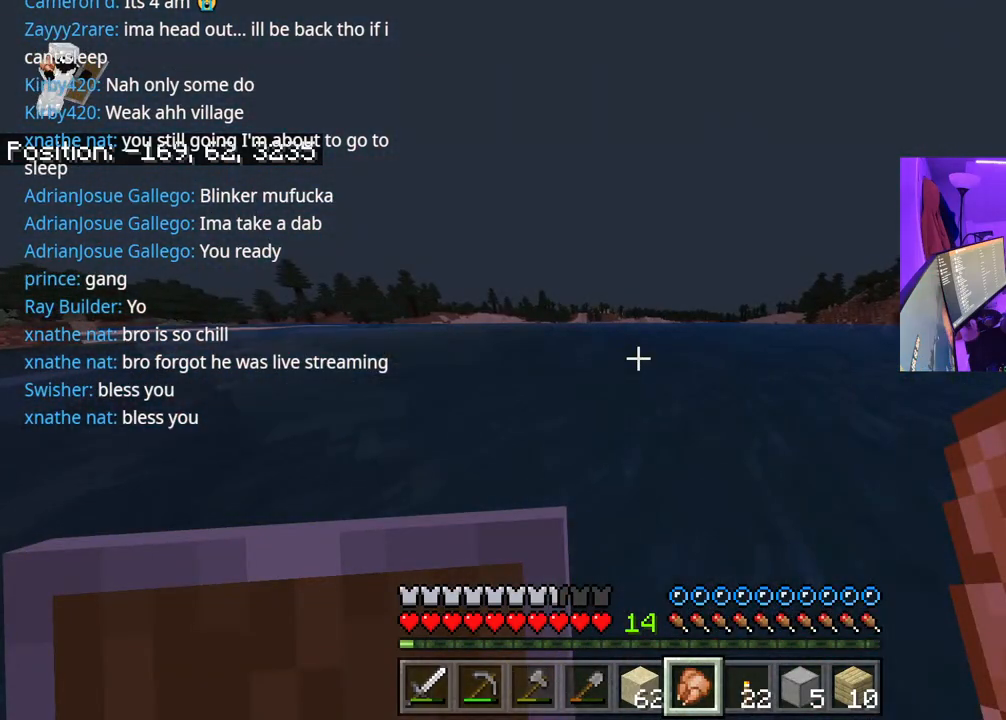
{"buttons": ["A"], "left_stick": "up", "right_stick": "center", "events": []}
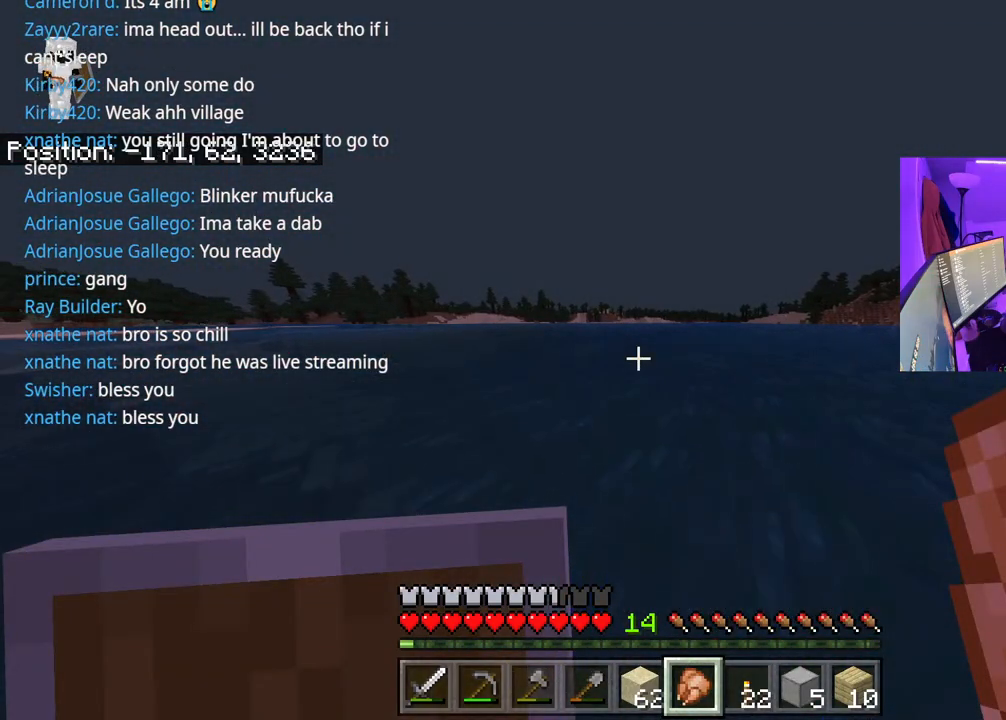
{"buttons": ["A"], "left_stick": "up", "right_stick": "center", "events": []}
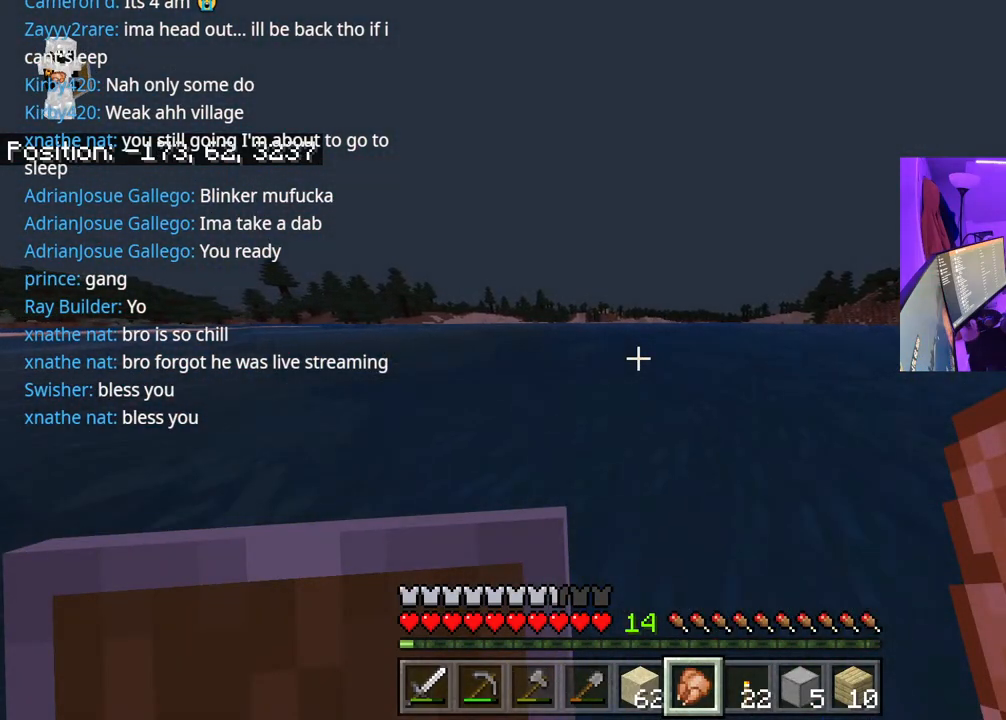
{"buttons": ["A"], "left_stick": "up", "right_stick": "center", "events": []}
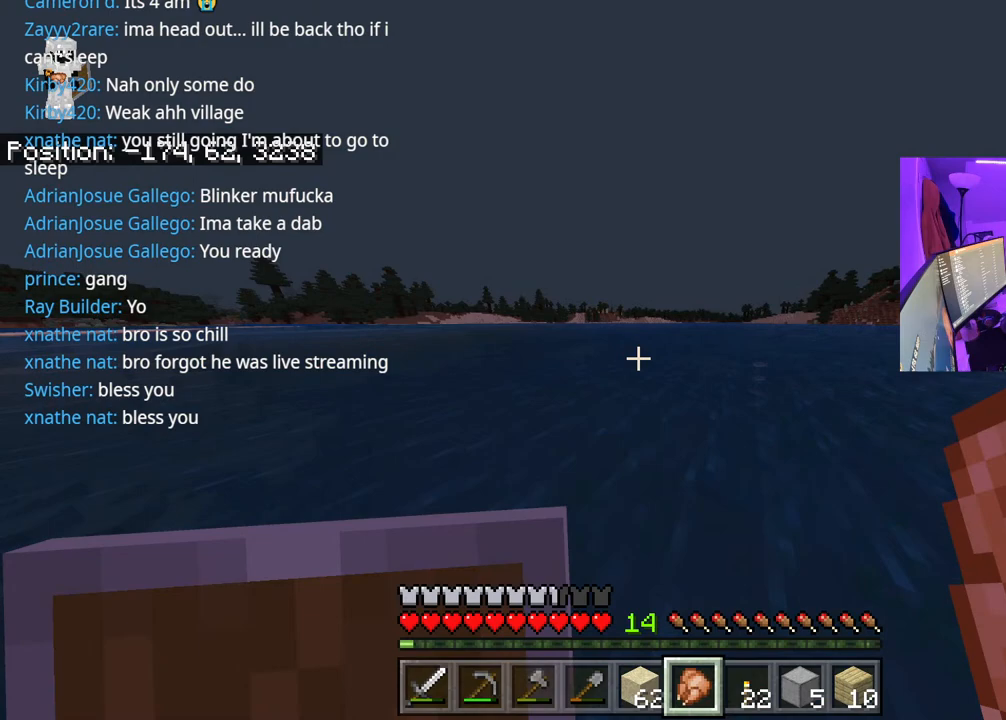
{"buttons": ["A"], "left_stick": "up", "right_stick": "center", "events": []}
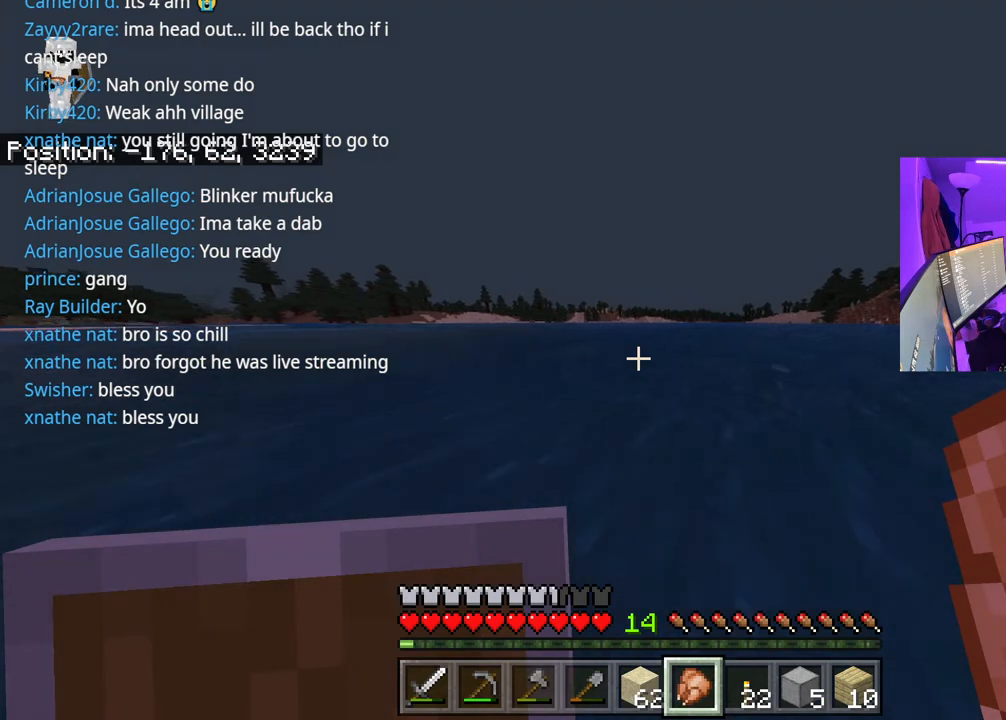
{"buttons": ["A"], "left_stick": "up", "right_stick": "center", "events": []}
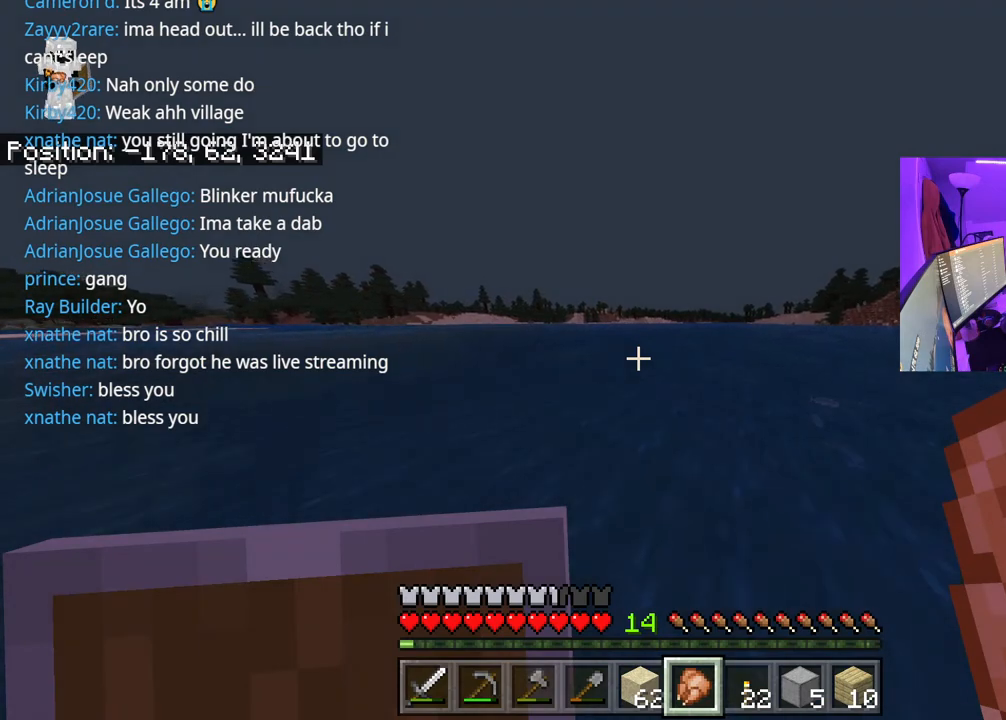
{"buttons": ["A"], "left_stick": "up", "right_stick": "center", "events": []}
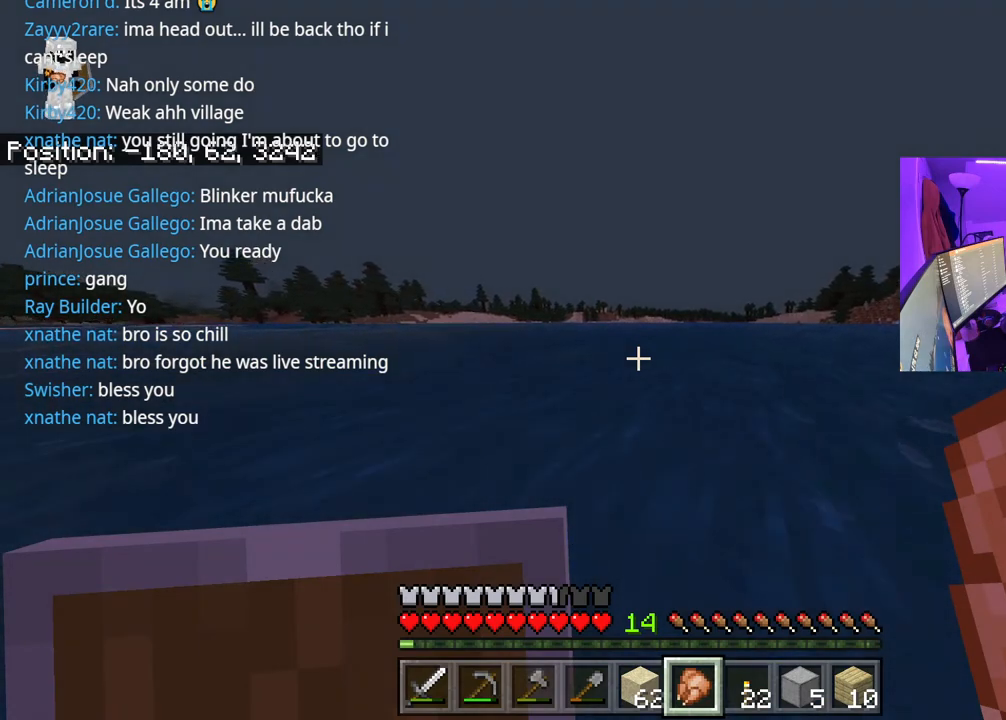
{"buttons": [], "left_stick": "up", "right_stick": "center", "events": [[200, "A", "up"]]}
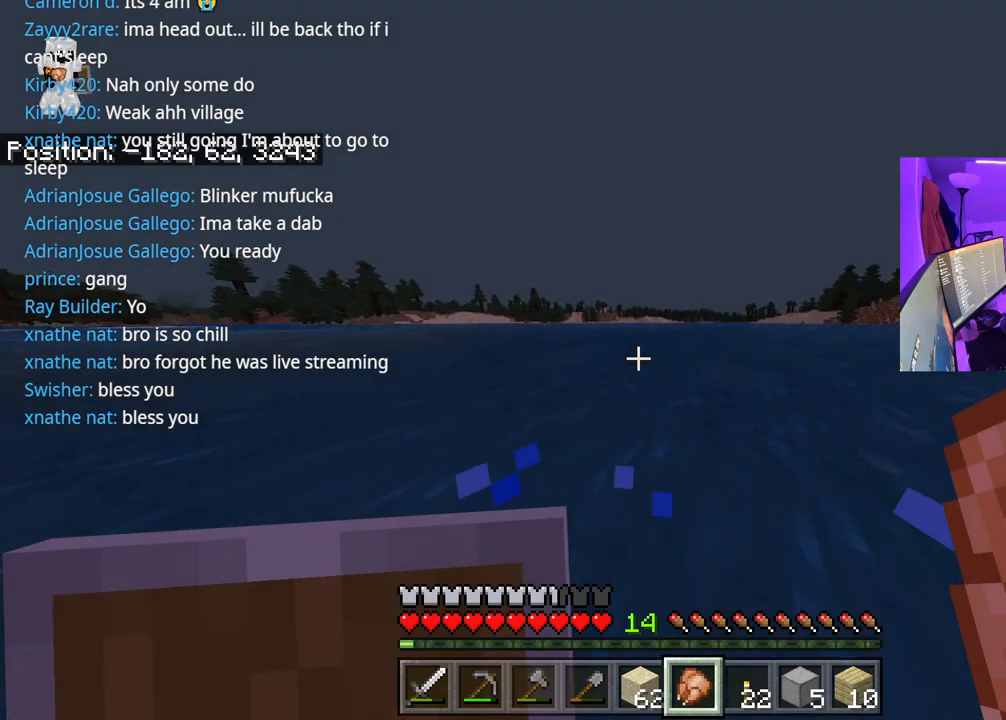
{"buttons": [], "left_stick": "up", "right_stick": "center", "events": []}
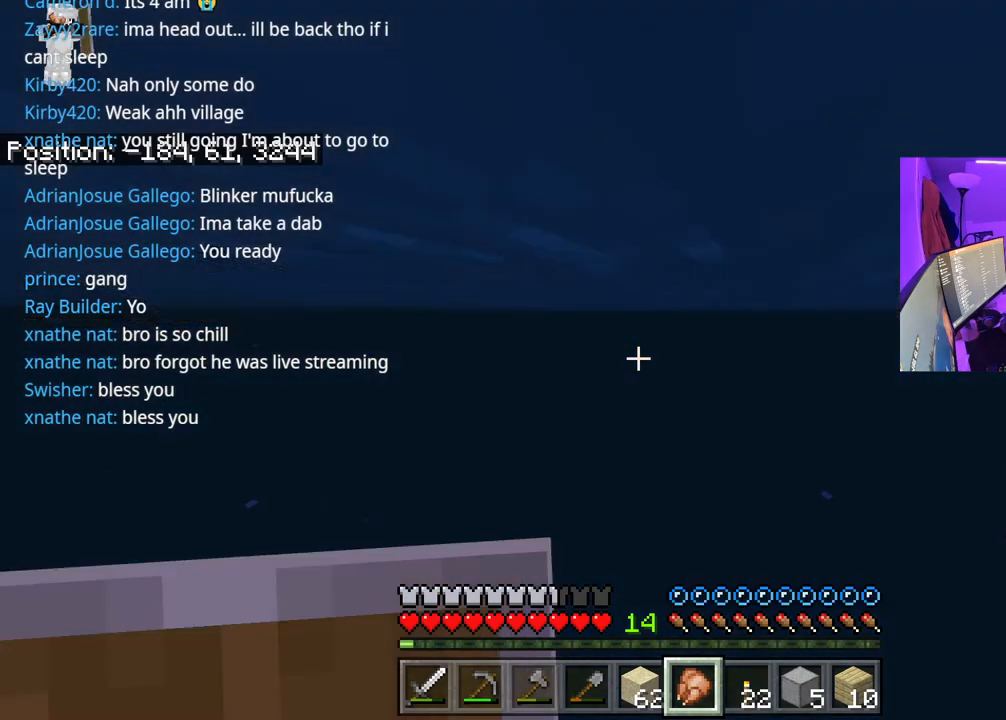
{"buttons": [], "left_stick": "up", "right_stick": "center", "events": [[417, "right_stick", "left"], [467, "right_stick", "center"]]}
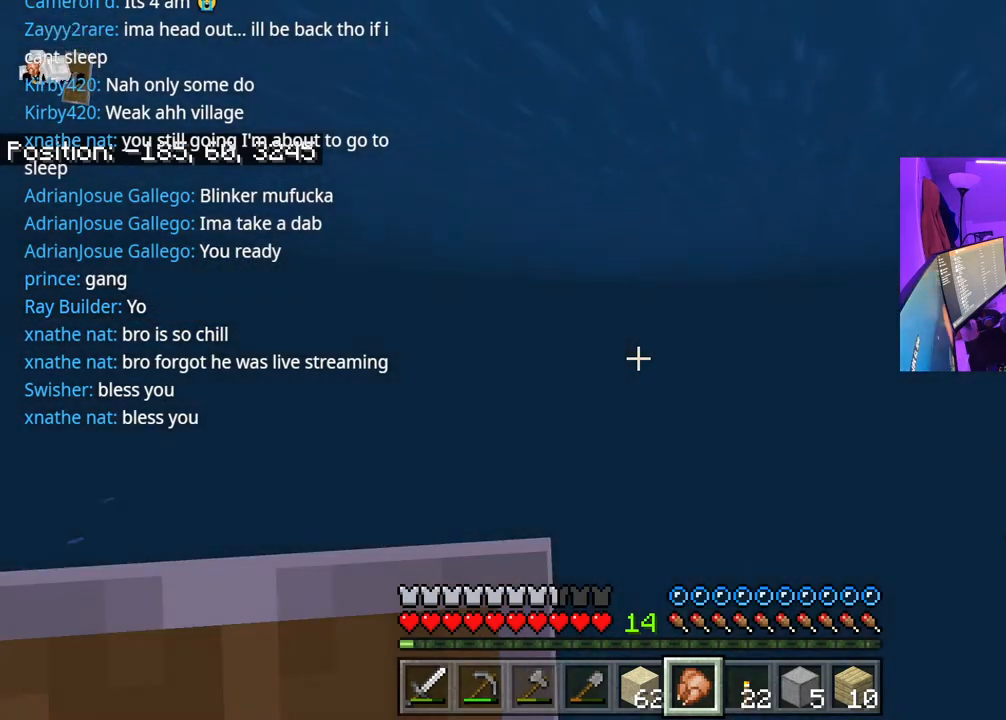
{"buttons": [], "left_stick": "up", "right_stick": "center", "events": []}
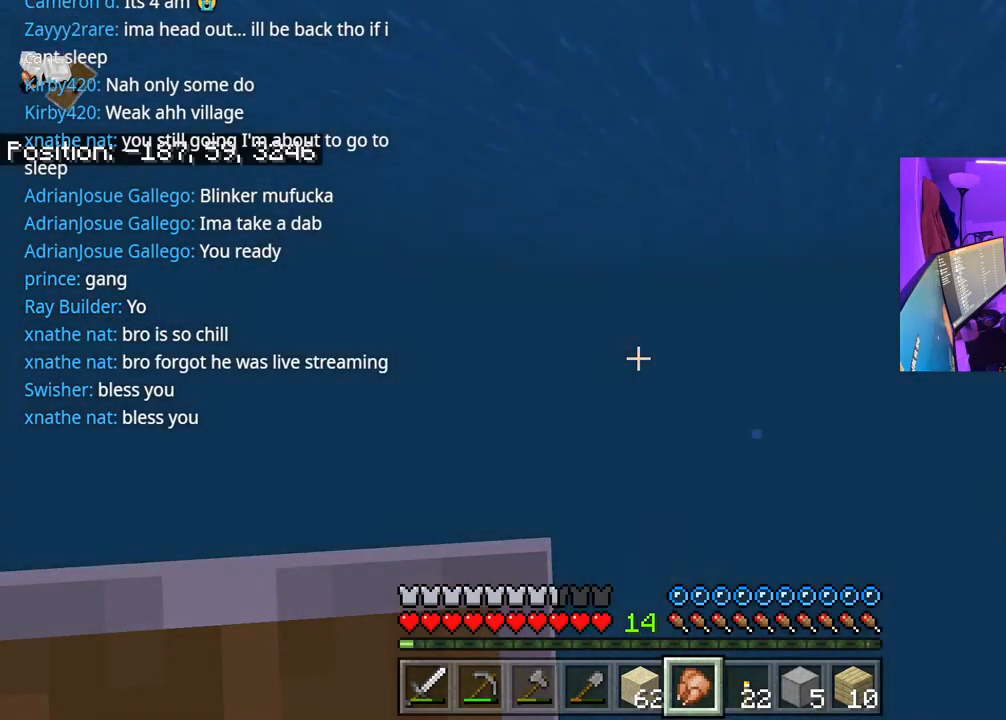
{"buttons": [], "left_stick": "up", "right_stick": "center", "events": []}
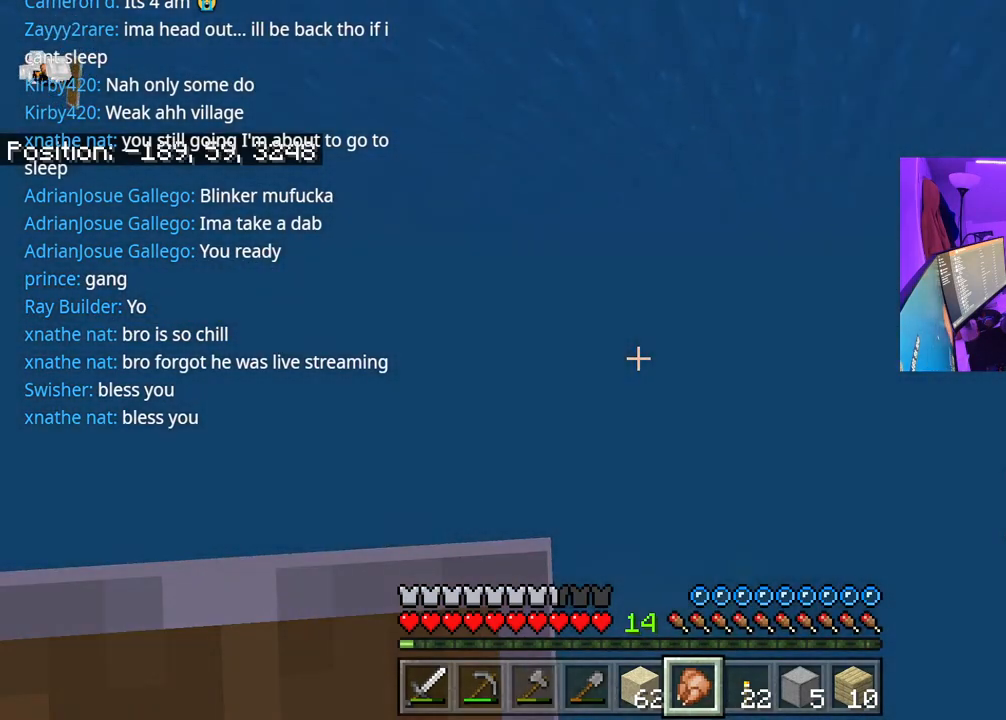
{"buttons": [], "left_stick": "up", "right_stick": "center", "events": []}
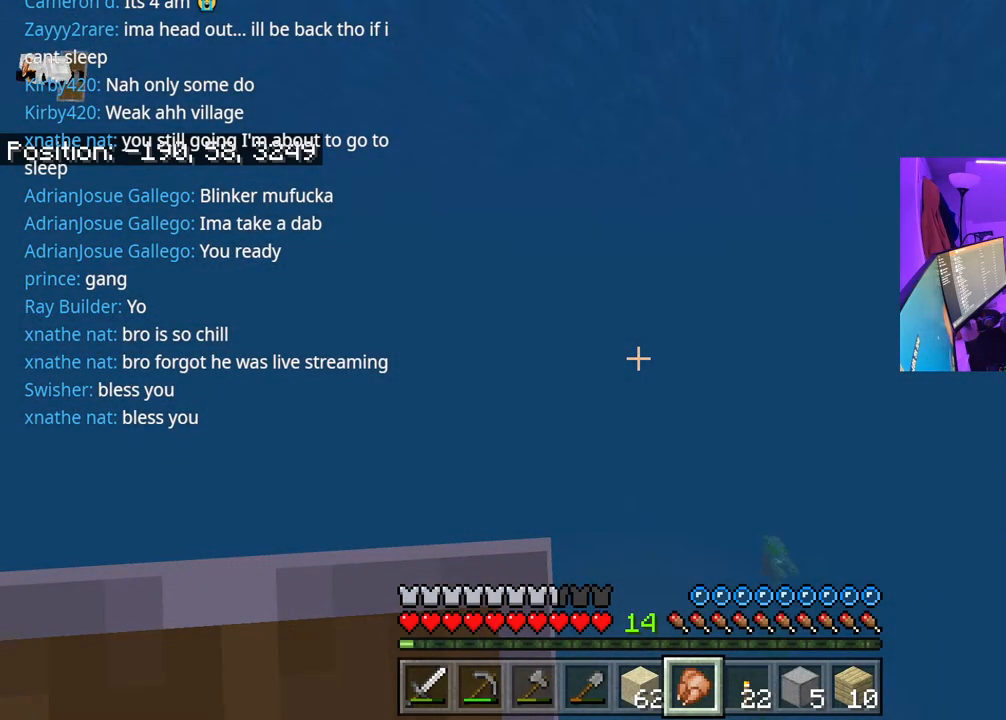
{"buttons": [], "left_stick": "up", "right_stick": "center", "events": []}
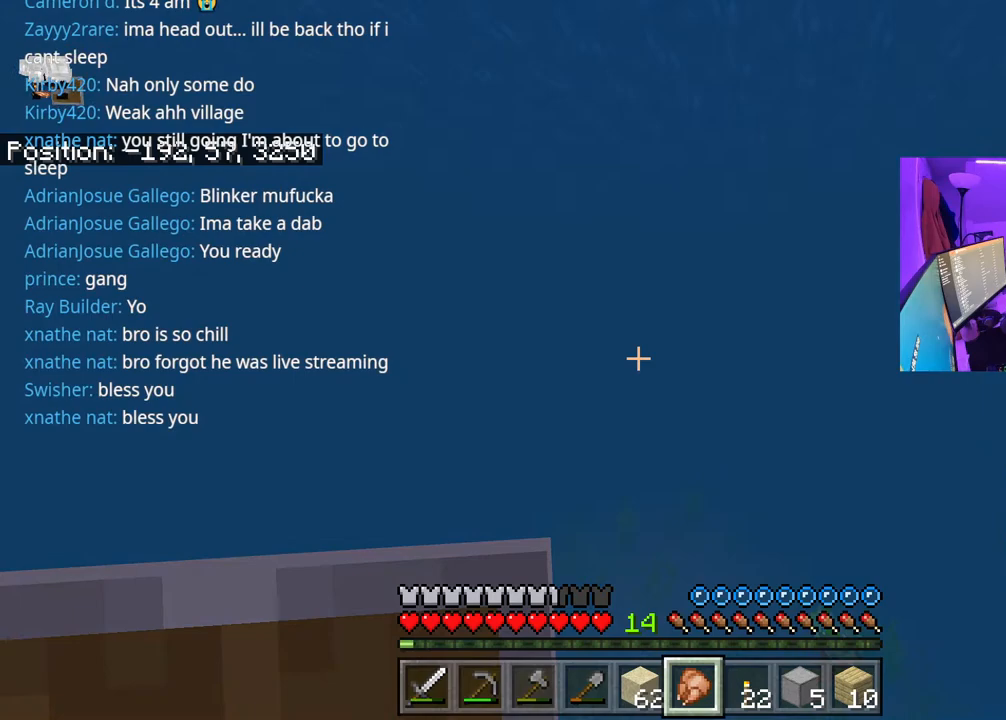
{"buttons": [], "left_stick": "up", "right_stick": "center", "events": []}
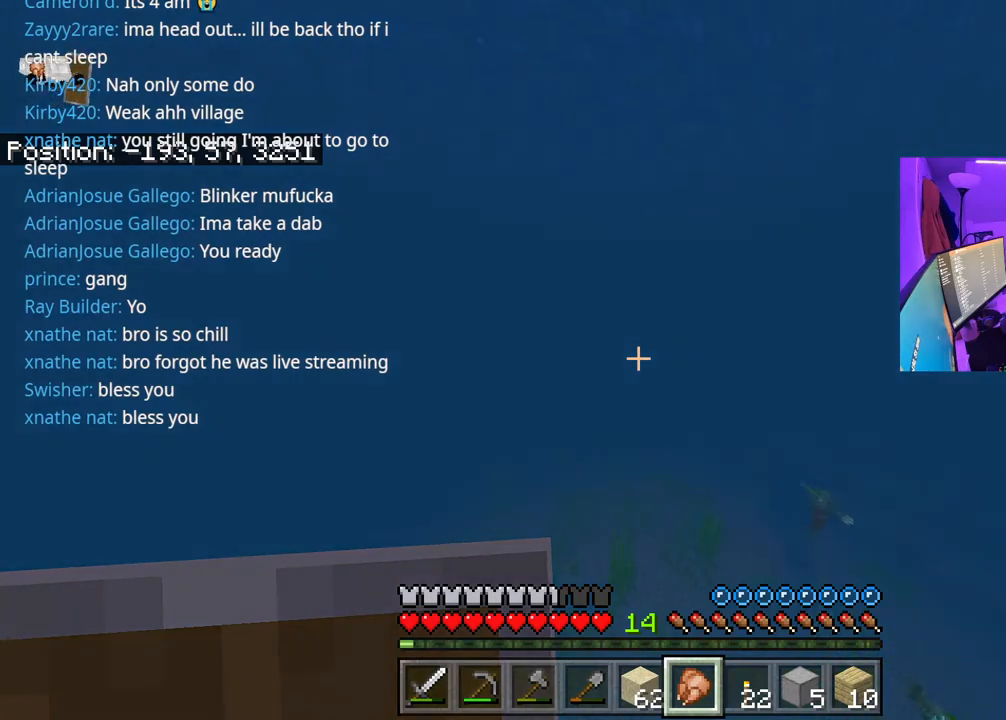
{"buttons": [], "left_stick": "up", "right_stick": "center", "events": []}
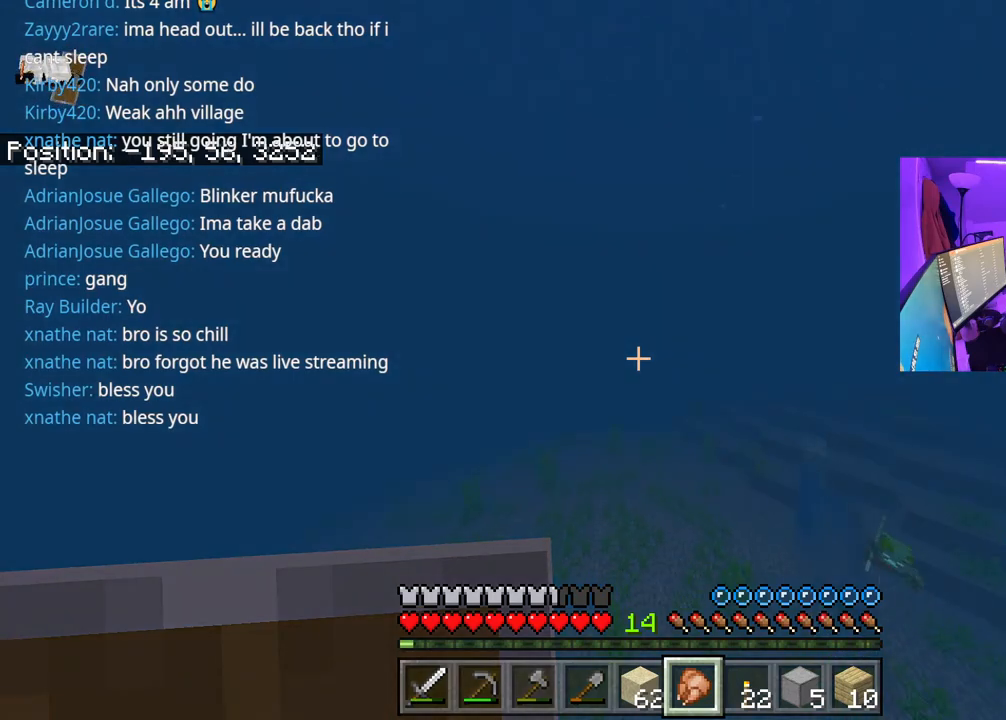
{"buttons": [], "left_stick": "up", "right_stick": "center", "events": []}
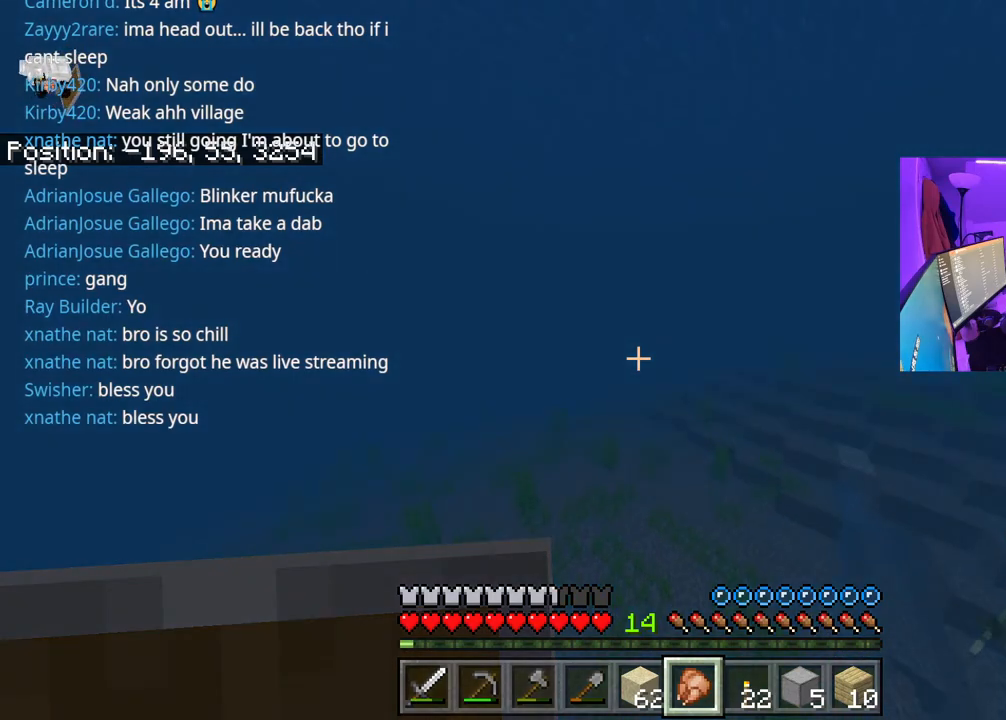
{"buttons": [], "left_stick": "up", "right_stick": "center", "events": []}
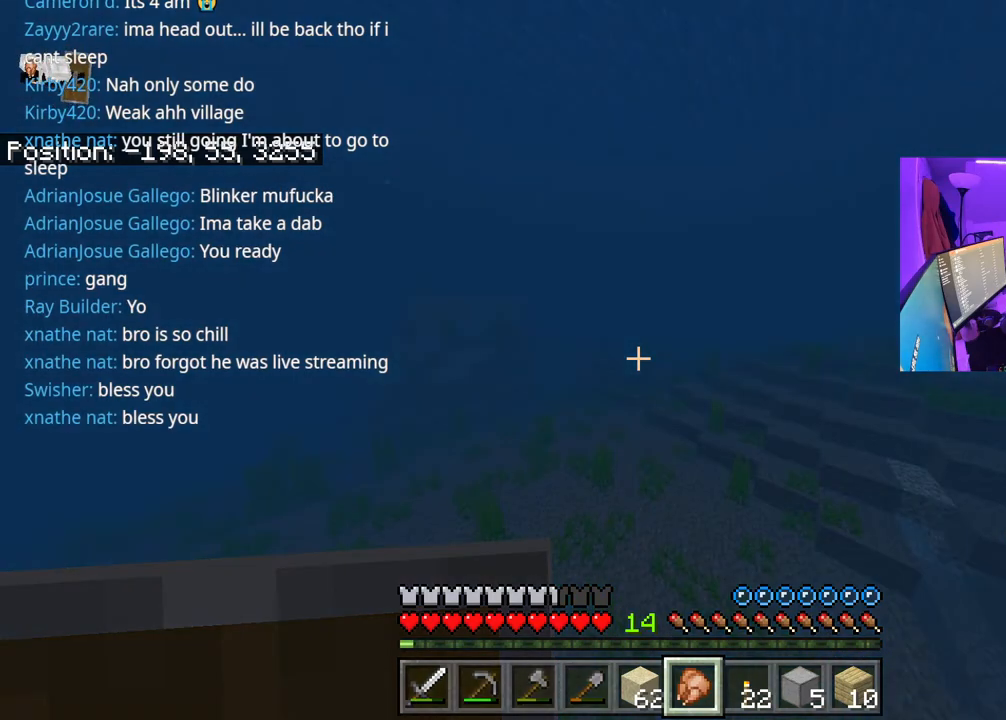
{"buttons": [], "left_stick": "up", "right_stick": "center", "events": [[333, "right_stick", "up"], [500, "right_stick", "center"]]}
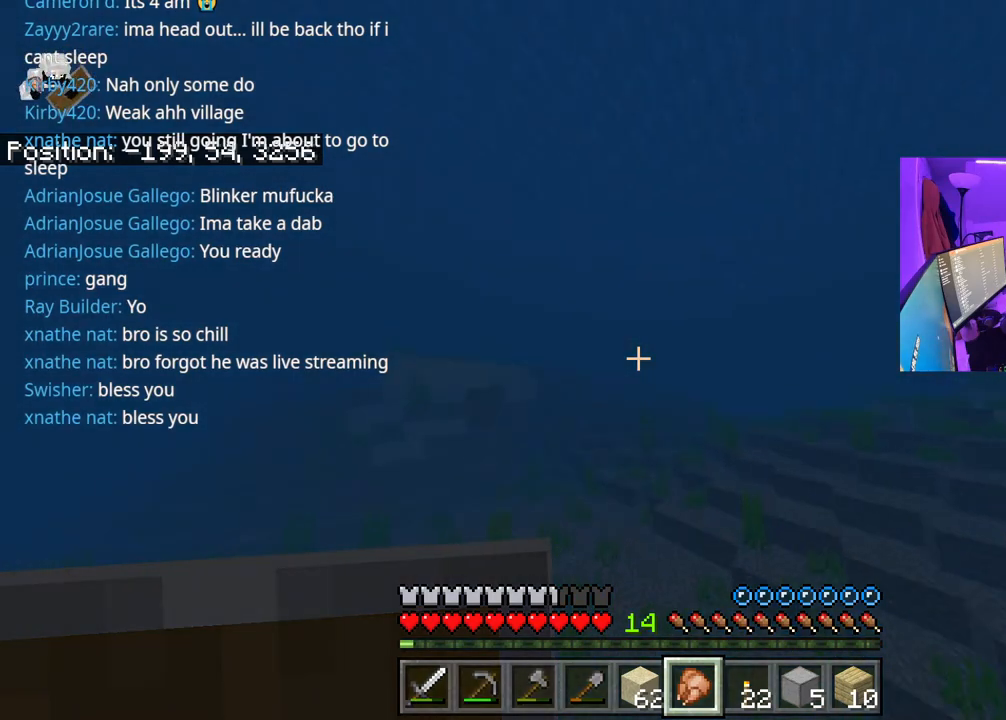
{"buttons": [], "left_stick": "up", "right_stick": "center", "events": []}
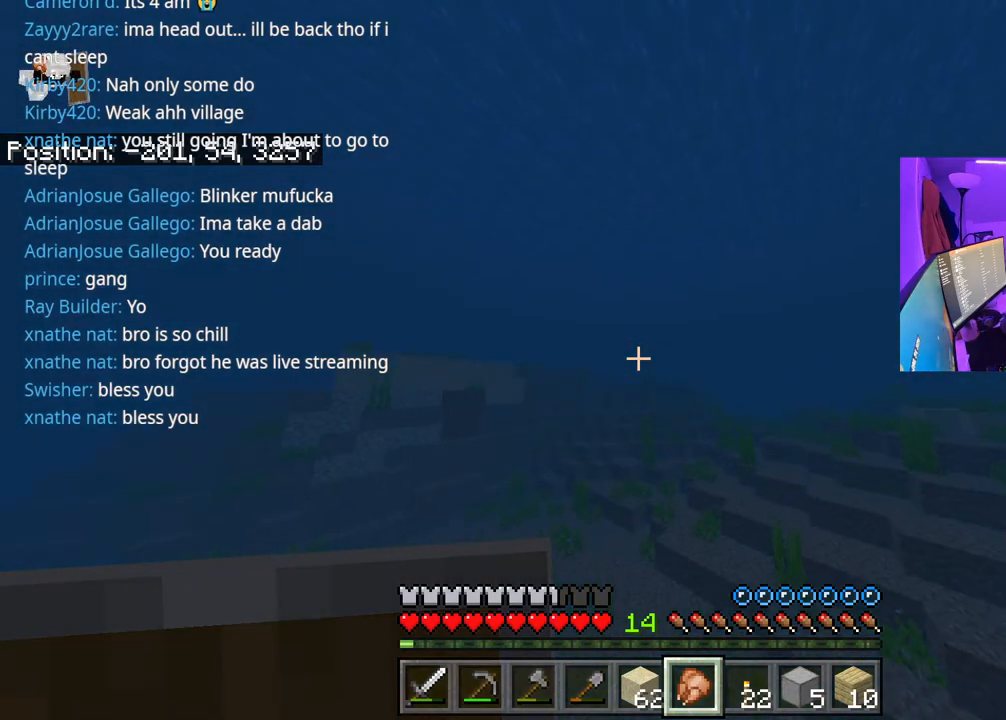
{"buttons": ["DPAD_UP"], "left_stick": "up", "right_stick": "center", "events": [[183, "DPAD_UP", "down"], [333, "DPAD_UP", "up"], [467, "DPAD_UP", "down"]]}
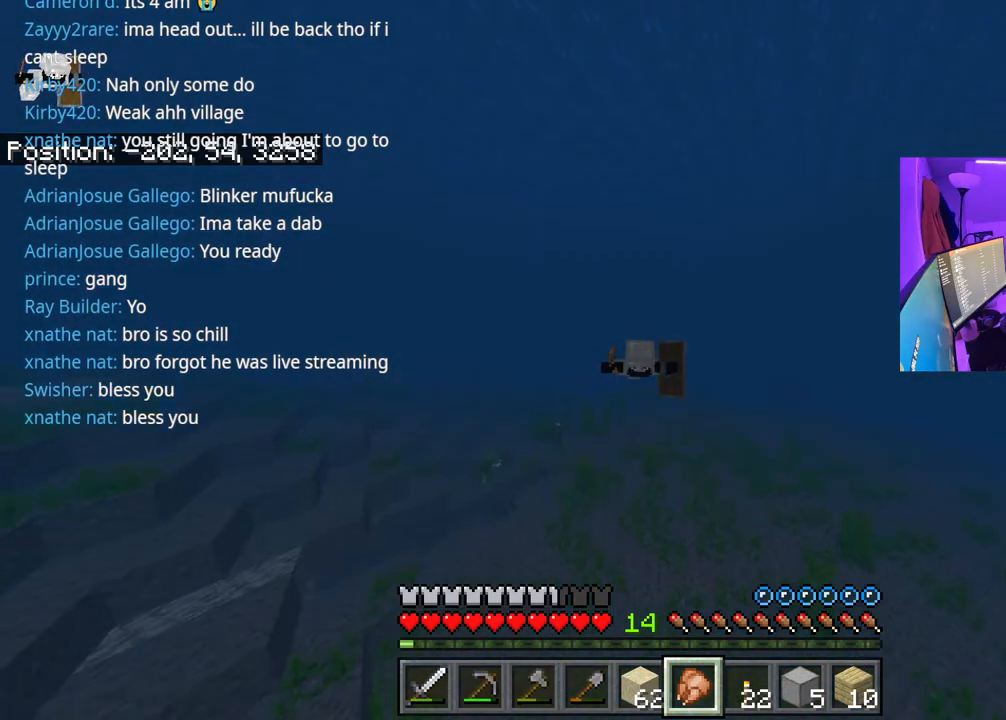
{"buttons": [], "left_stick": "up", "right_stick": "center", "events": [[117, "DPAD_UP", "up"]]}
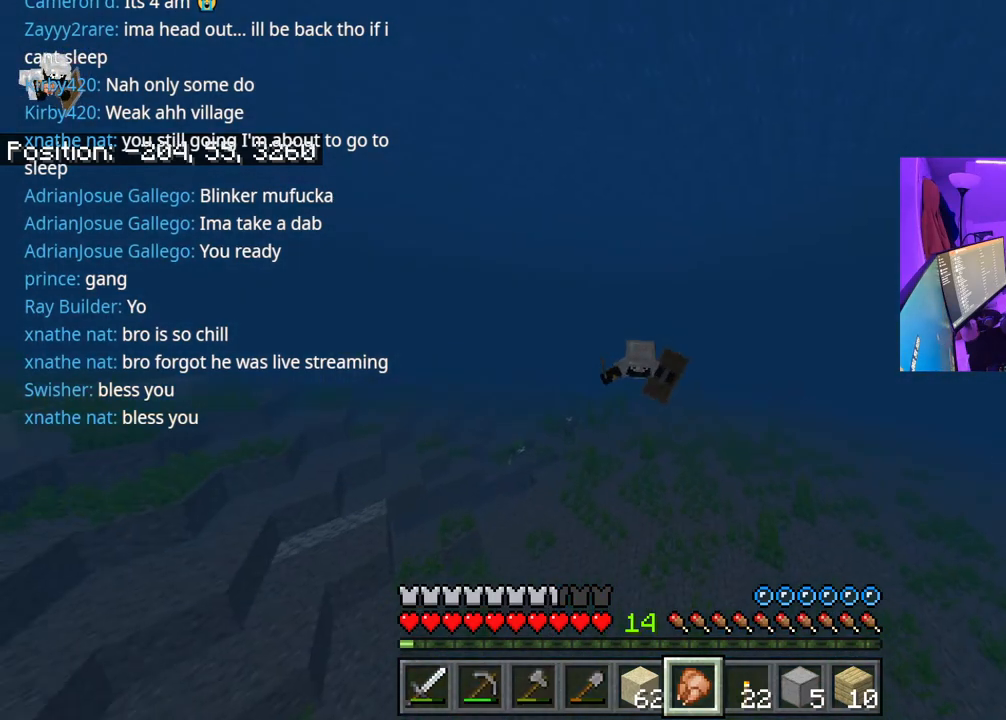
{"buttons": [], "left_stick": "up", "right_stick": "center", "events": []}
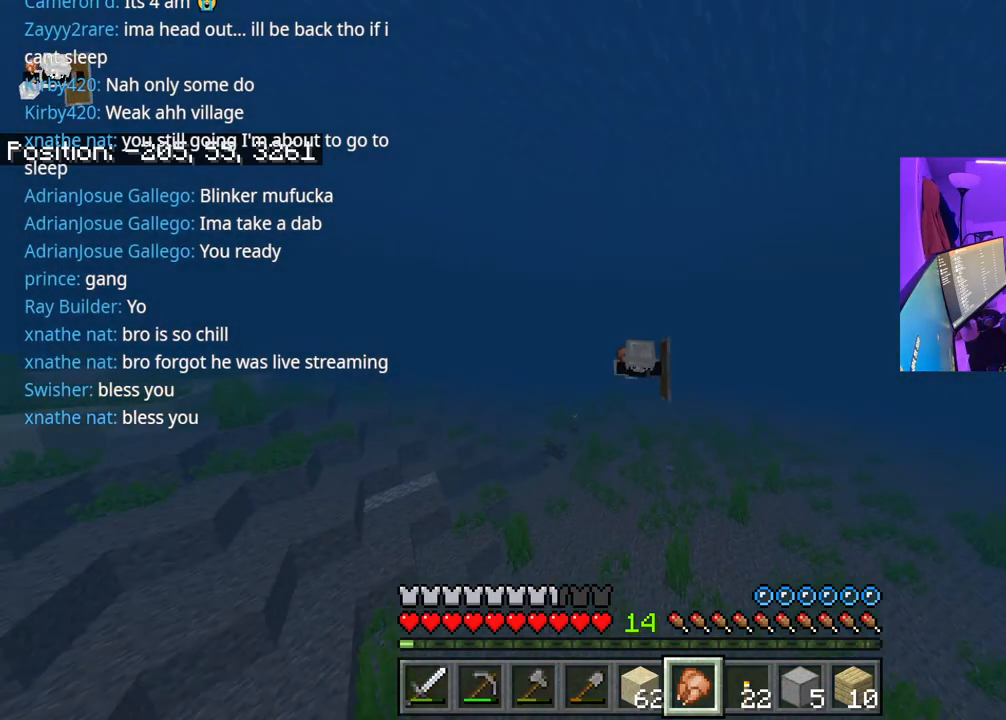
{"buttons": [], "left_stick": "up", "right_stick": "center", "events": []}
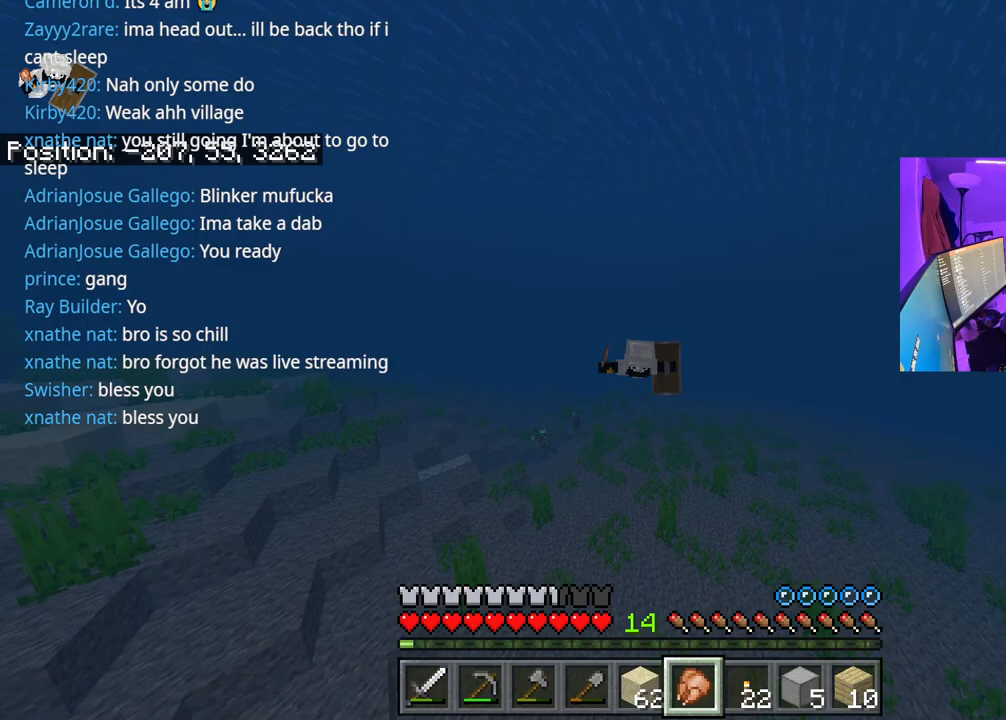
{"buttons": [], "left_stick": "up", "right_stick": "center", "events": []}
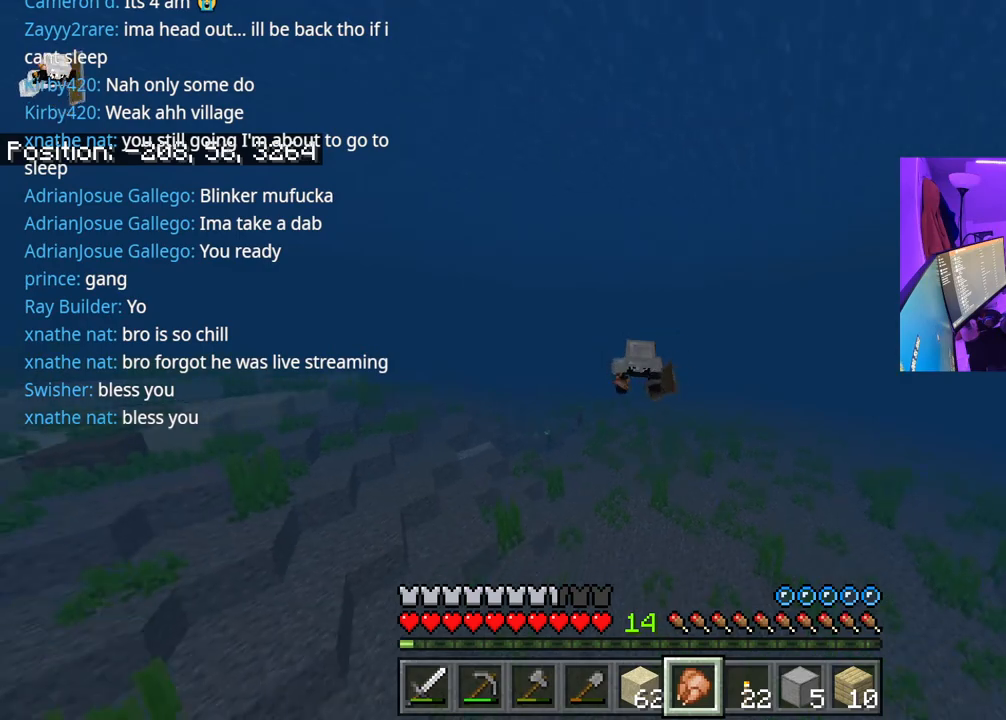
{"buttons": [], "left_stick": "up", "right_stick": "center", "events": []}
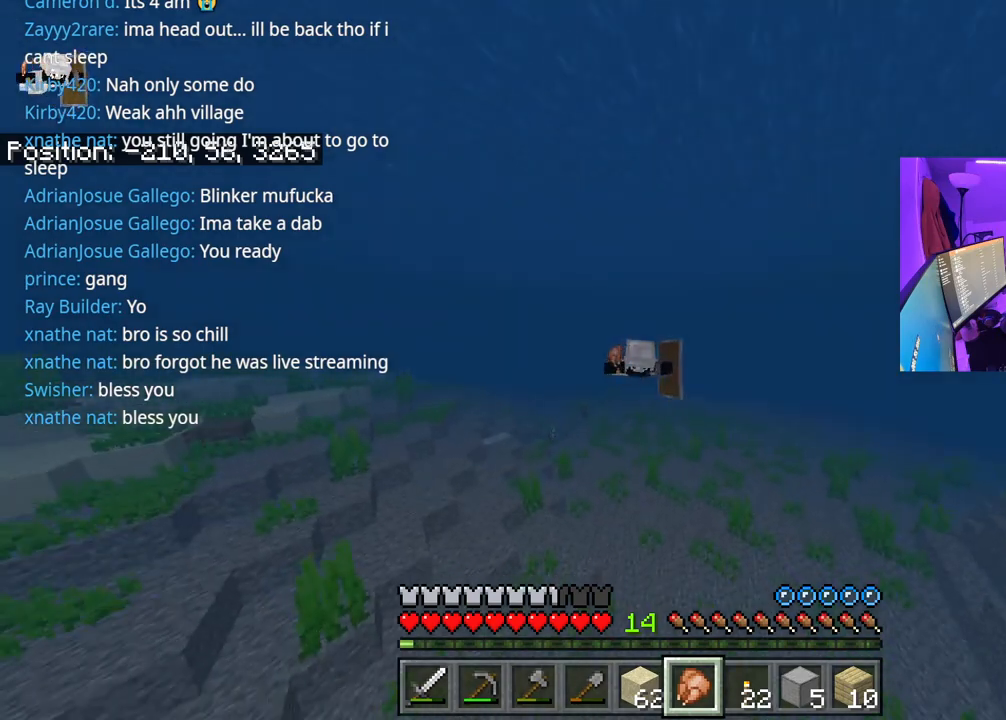
{"buttons": [], "left_stick": "up", "right_stick": "center", "events": []}
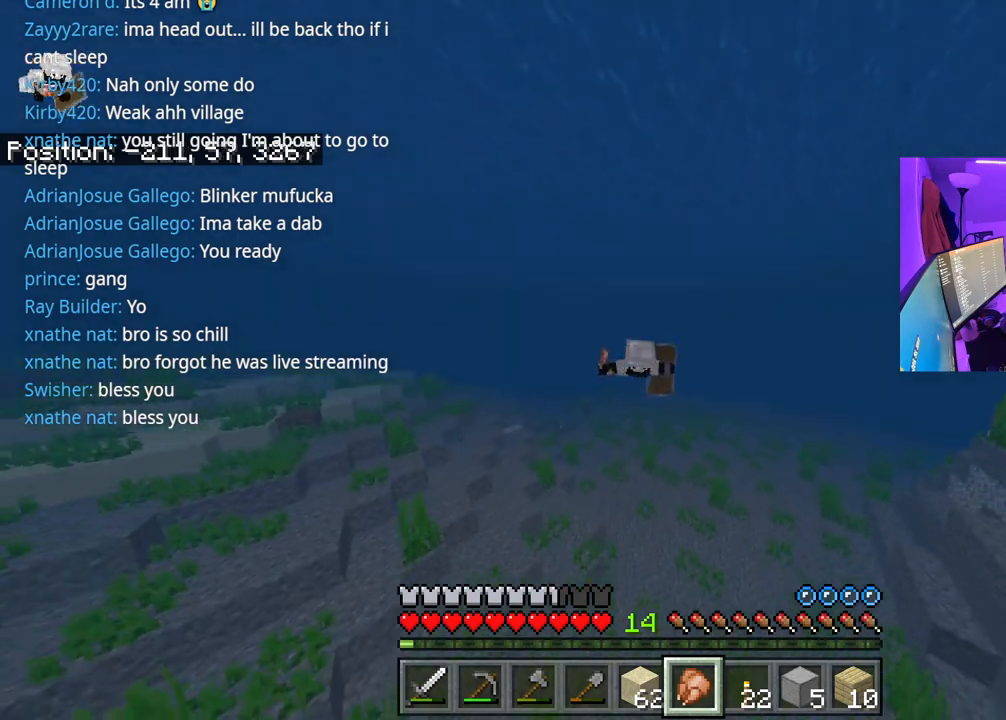
{"buttons": [], "left_stick": "up", "right_stick": "center", "events": []}
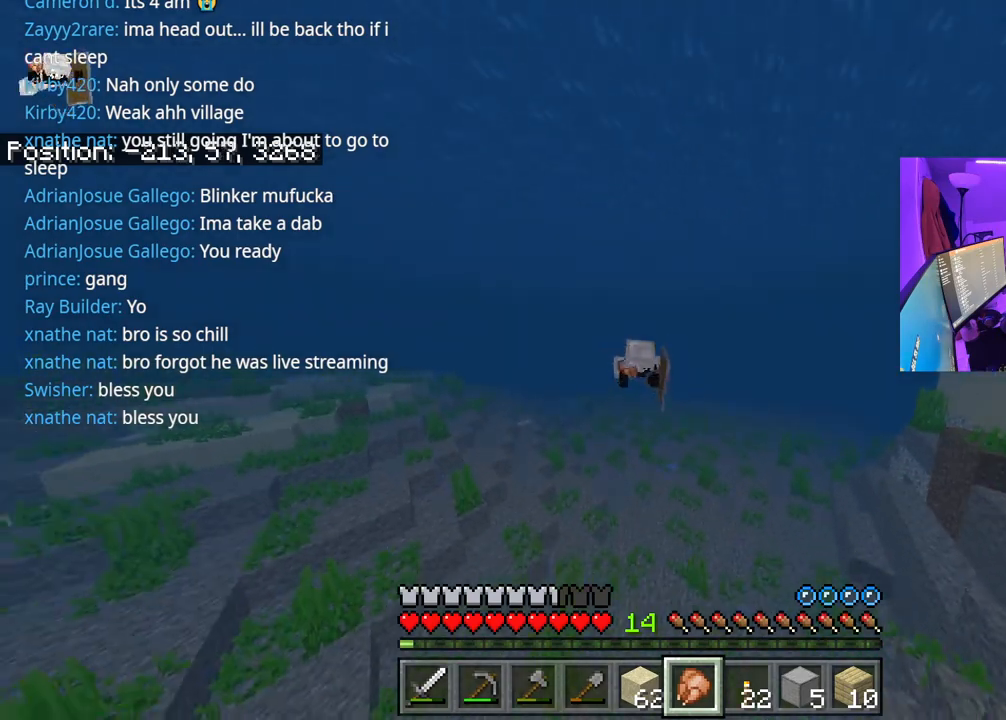
{"buttons": [], "left_stick": "up", "right_stick": "center", "events": []}
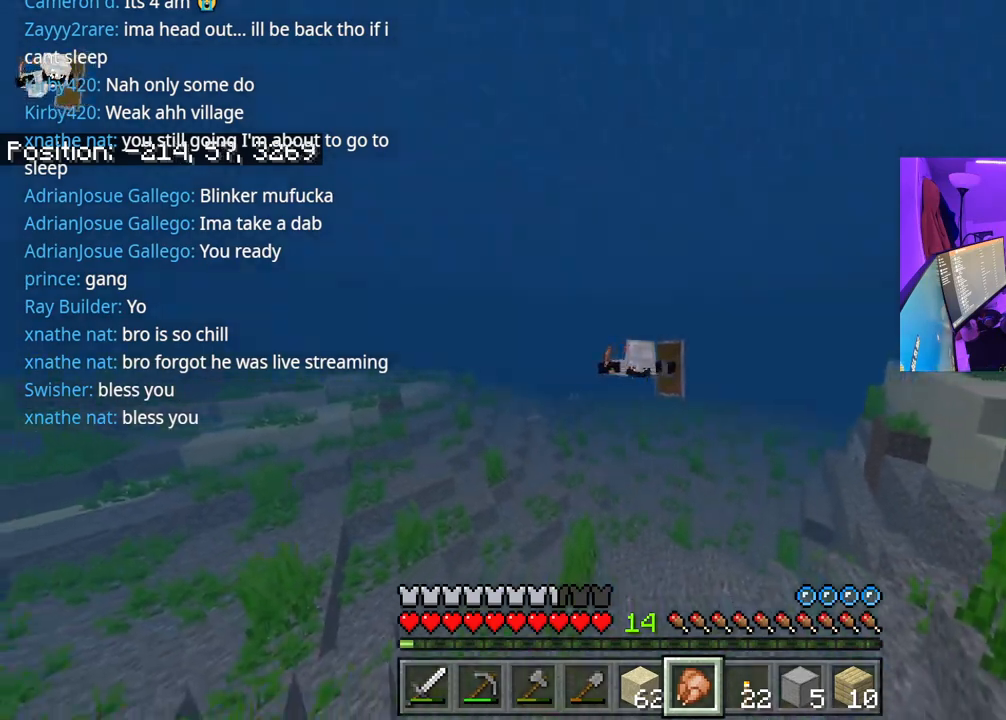
{"buttons": [], "left_stick": "up", "right_stick": "center", "events": []}